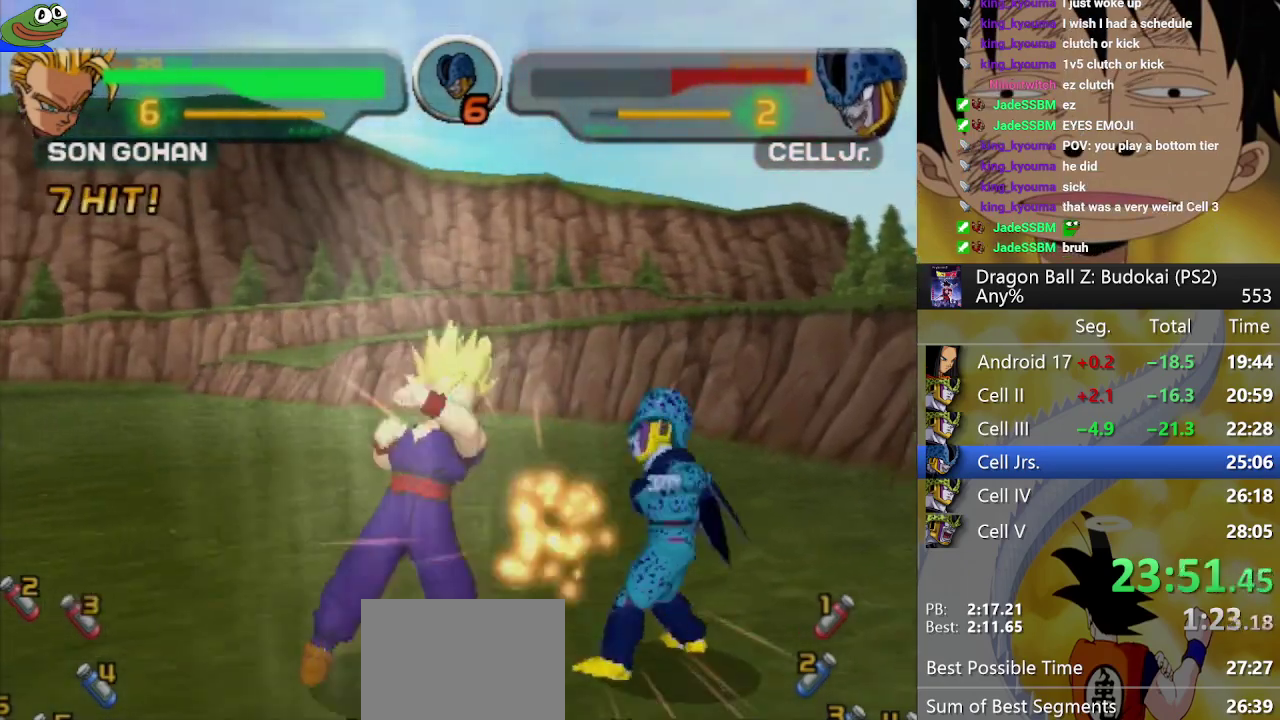
Gameplay with a controller (PlayStation layout); each line is a JSON object with the inputs held at the frame after it. Not read: L3 R3.
{"buttons": ["DPAD_RIGHT"], "left_stick": "center", "right_stick": "center"}
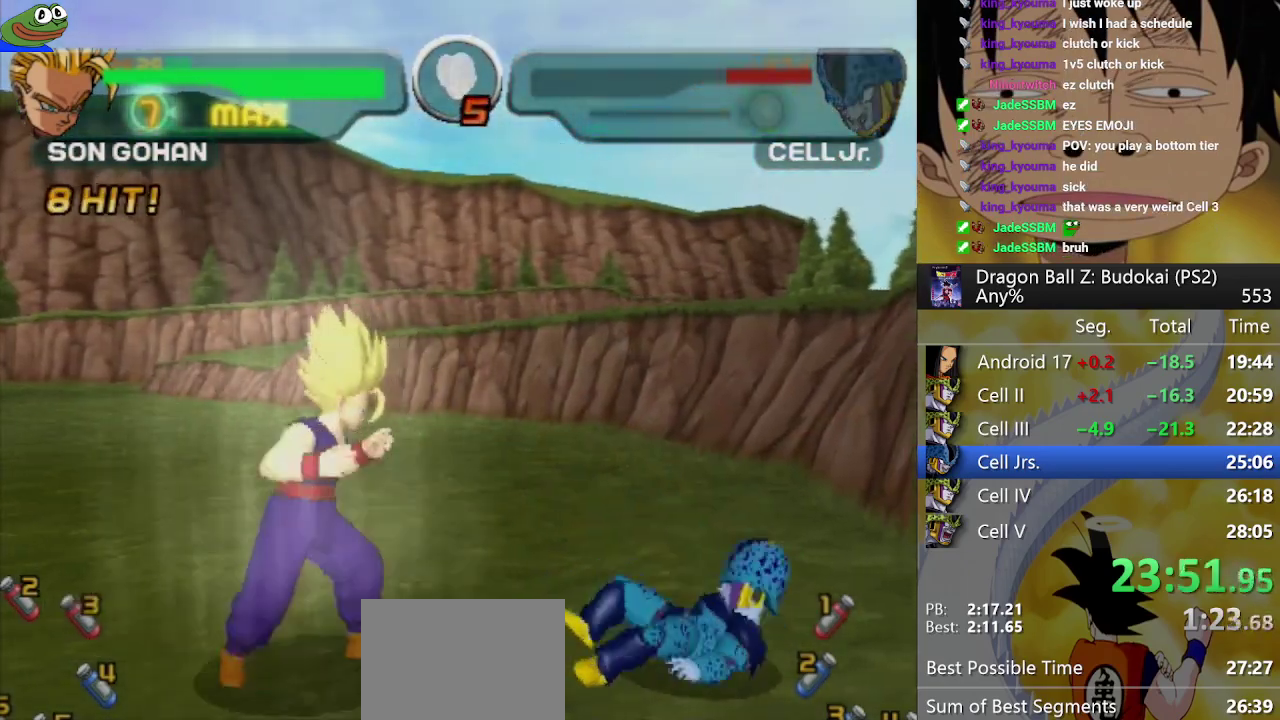
{"buttons": [], "left_stick": "center", "right_stick": "center"}
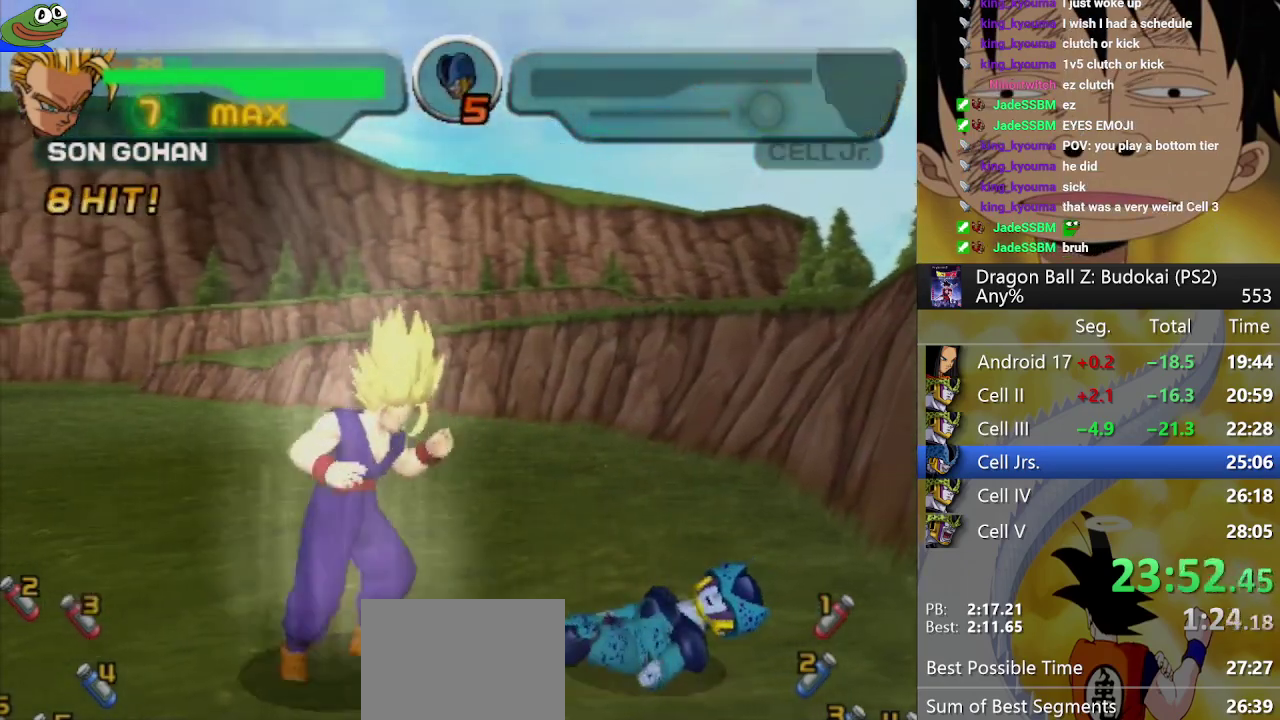
{"buttons": [], "left_stick": "center", "right_stick": "center"}
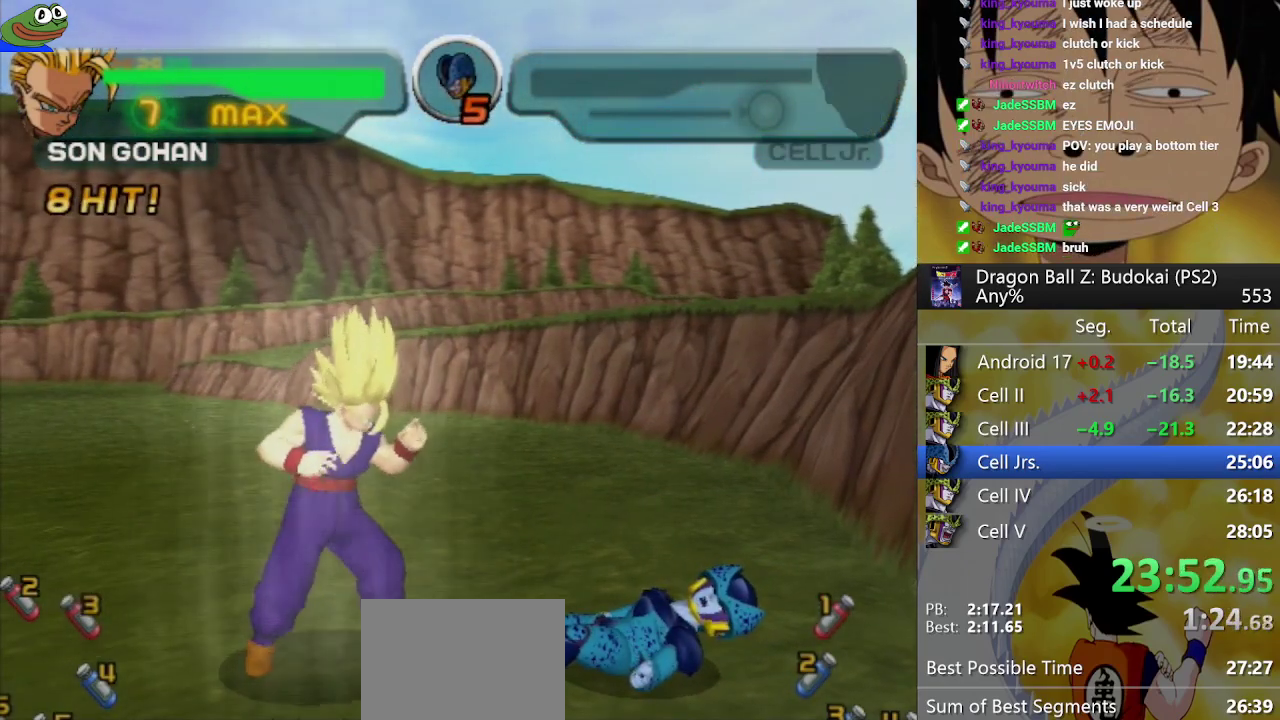
{"buttons": ["DPAD_RIGHT"], "left_stick": "center", "right_stick": "center"}
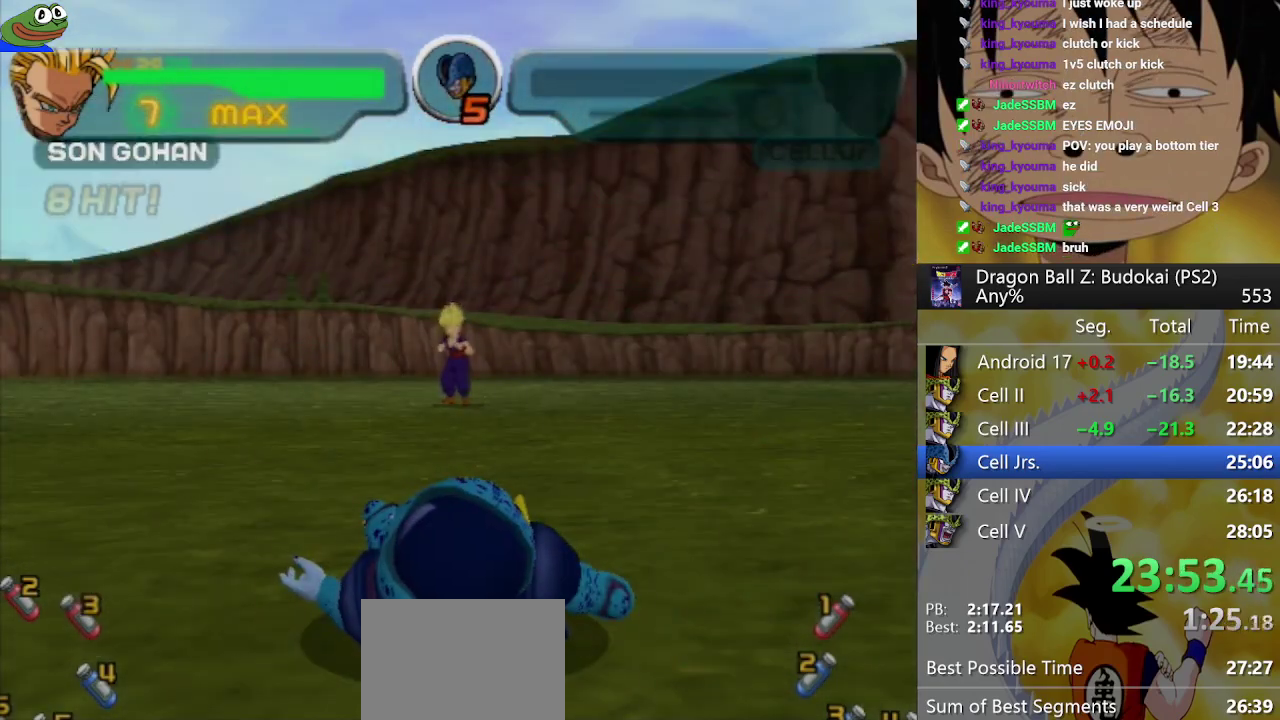
{"buttons": ["DPAD_RIGHT"], "left_stick": "center", "right_stick": "center"}
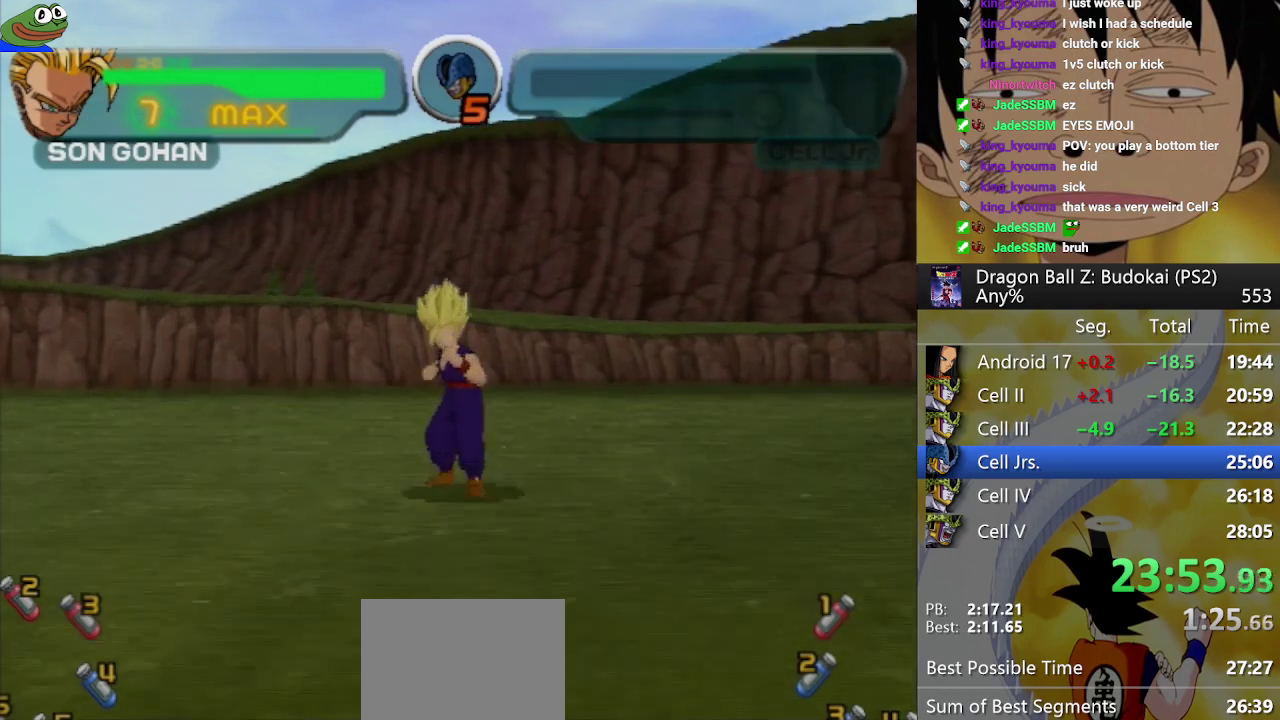
{"buttons": ["DPAD_RIGHT"], "left_stick": "center", "right_stick": "center"}
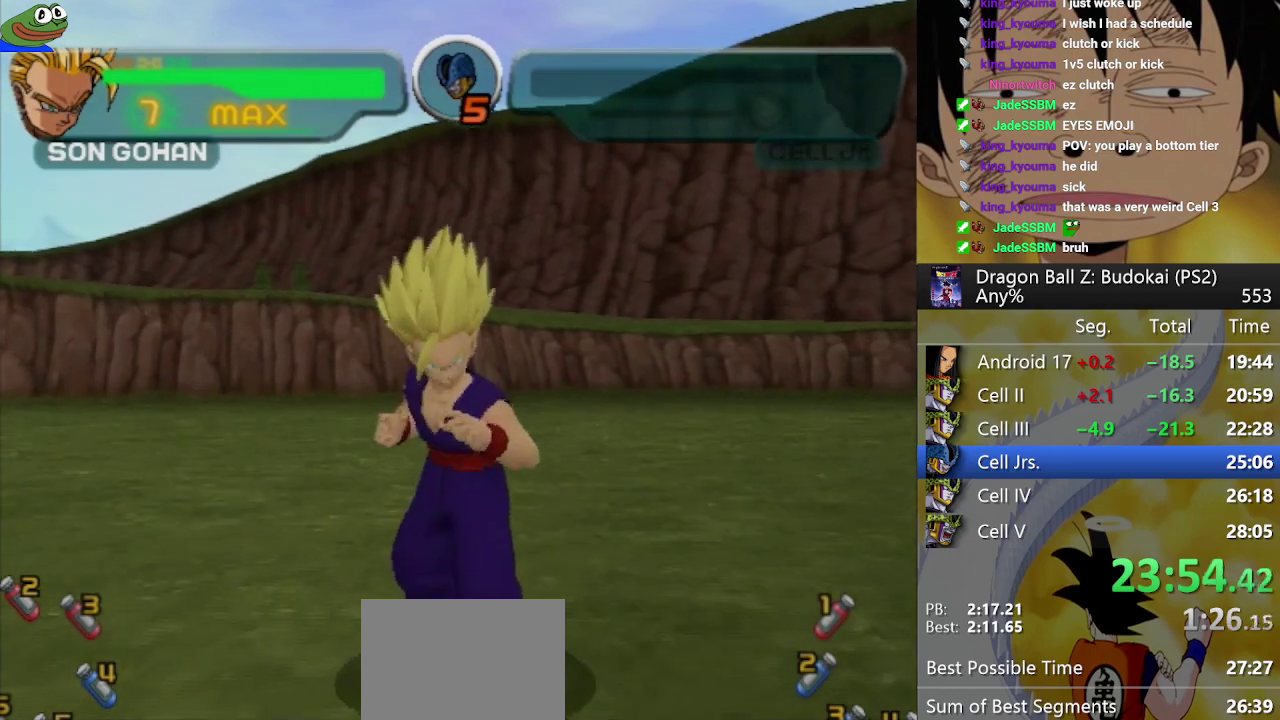
{"buttons": ["DPAD_RIGHT"], "left_stick": "center", "right_stick": "center"}
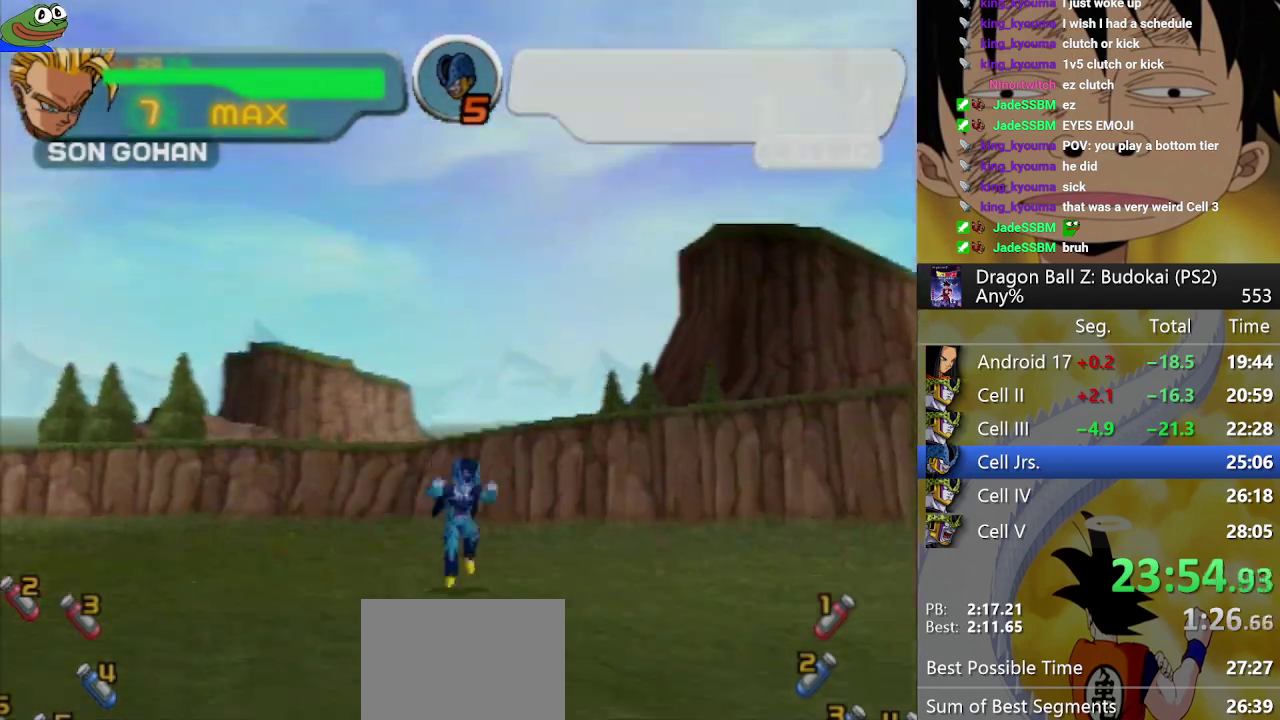
{"buttons": ["DPAD_RIGHT"], "left_stick": "center", "right_stick": "center"}
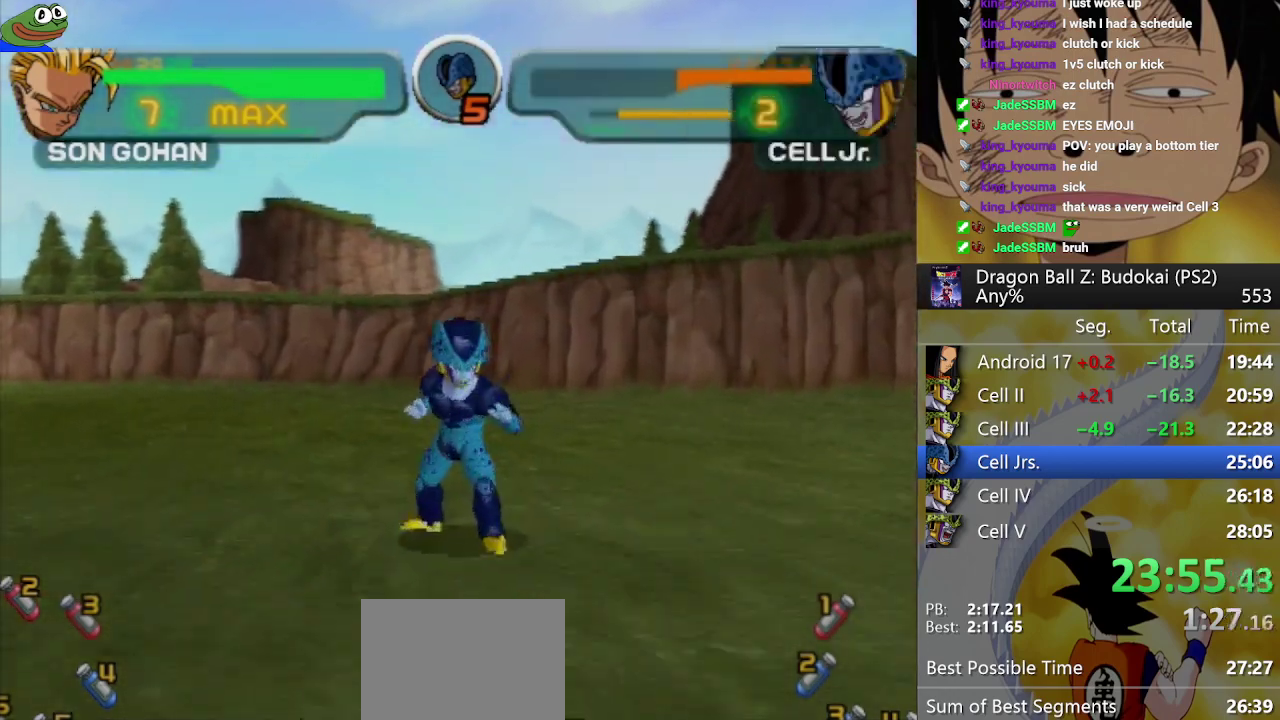
{"buttons": ["DPAD_RIGHT"], "left_stick": "center", "right_stick": "center"}
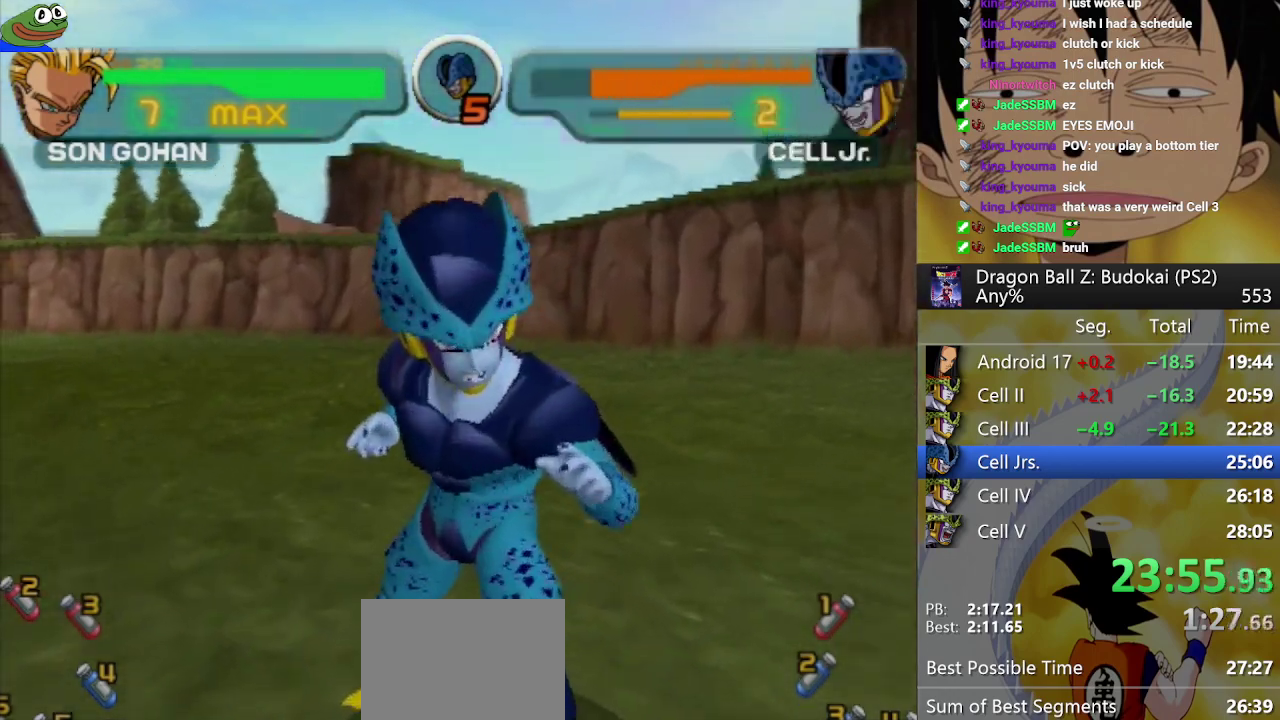
{"buttons": ["DPAD_RIGHT"], "left_stick": "center", "right_stick": "center"}
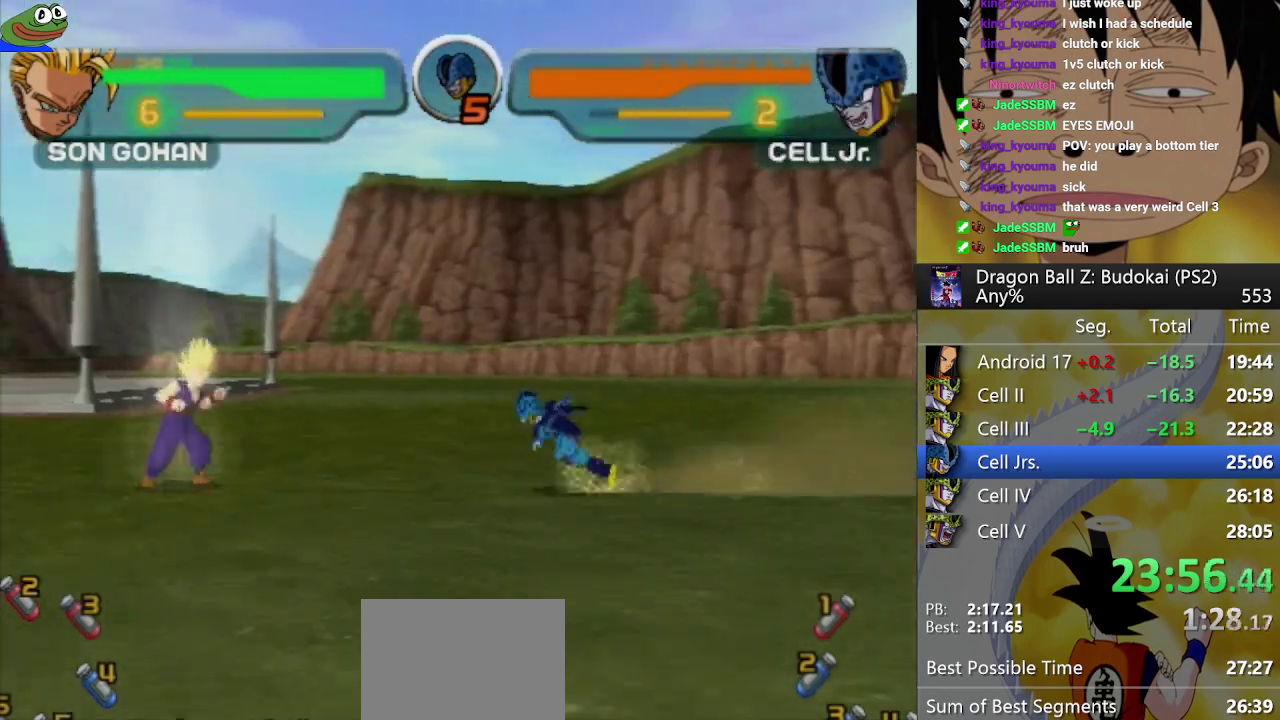
{"buttons": [], "left_stick": "center", "right_stick": "center"}
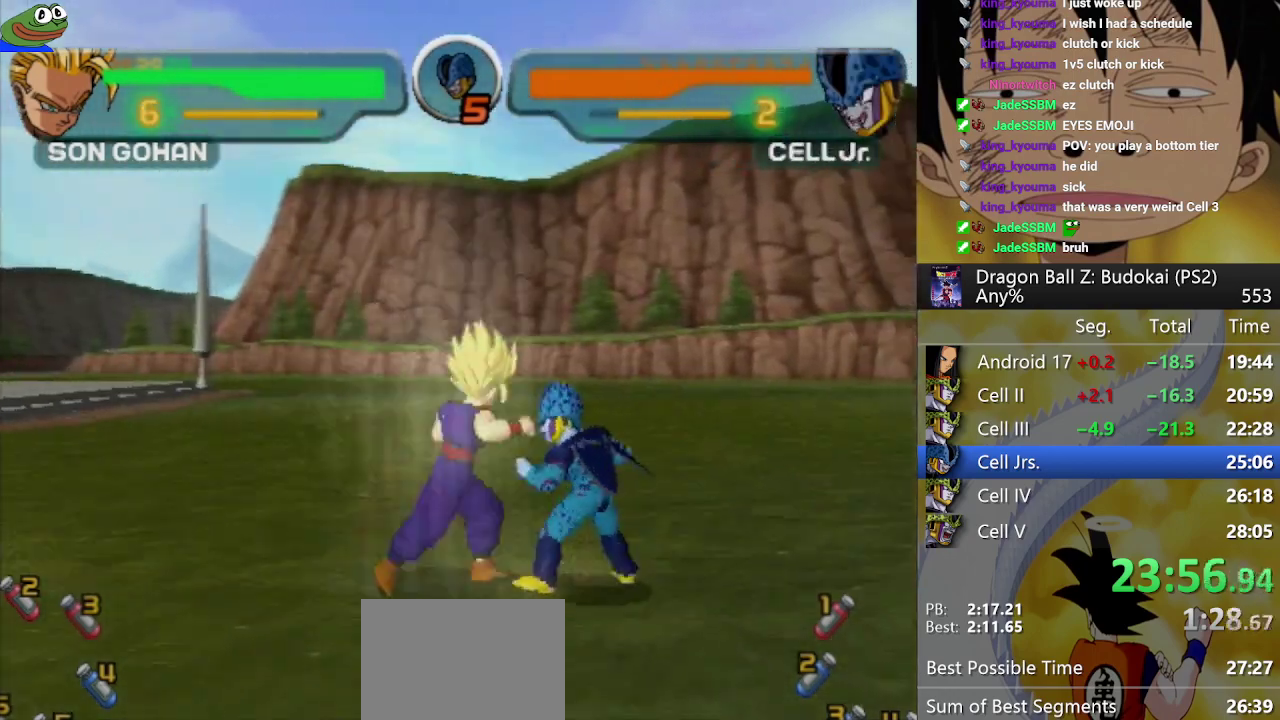
{"buttons": [], "left_stick": "center", "right_stick": "center"}
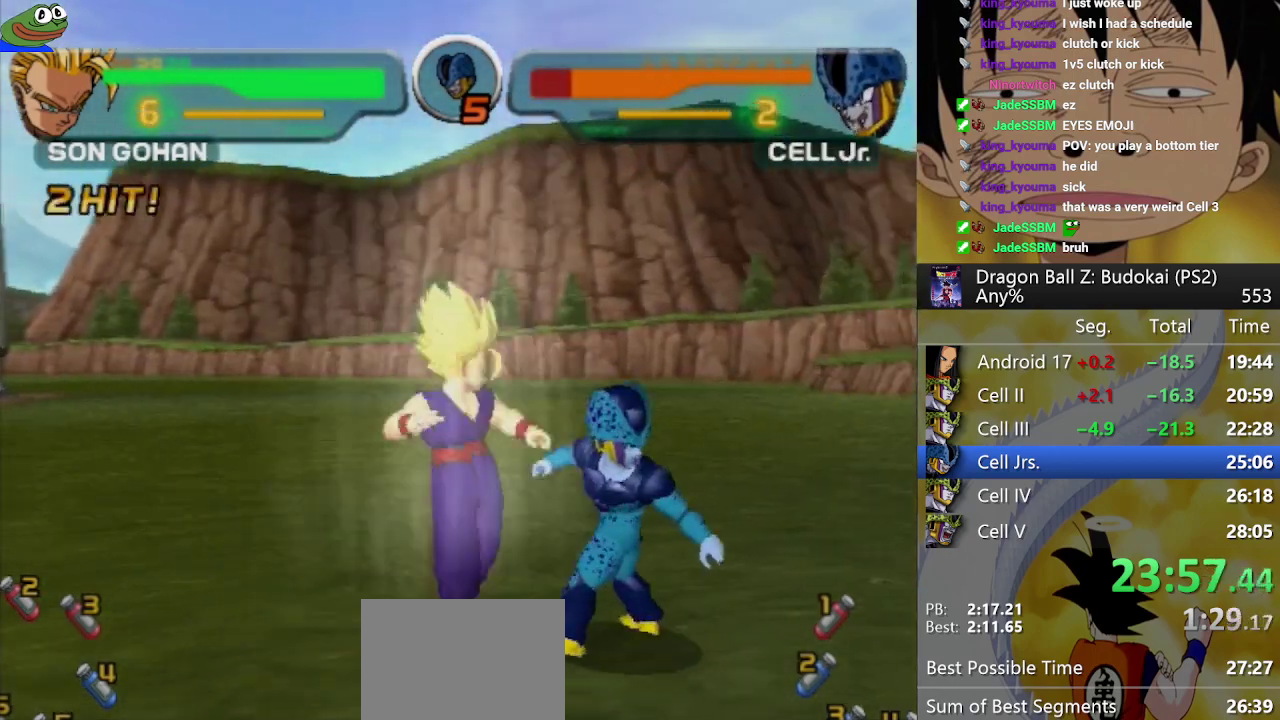
{"buttons": ["SQUARE"], "left_stick": "center", "right_stick": "center"}
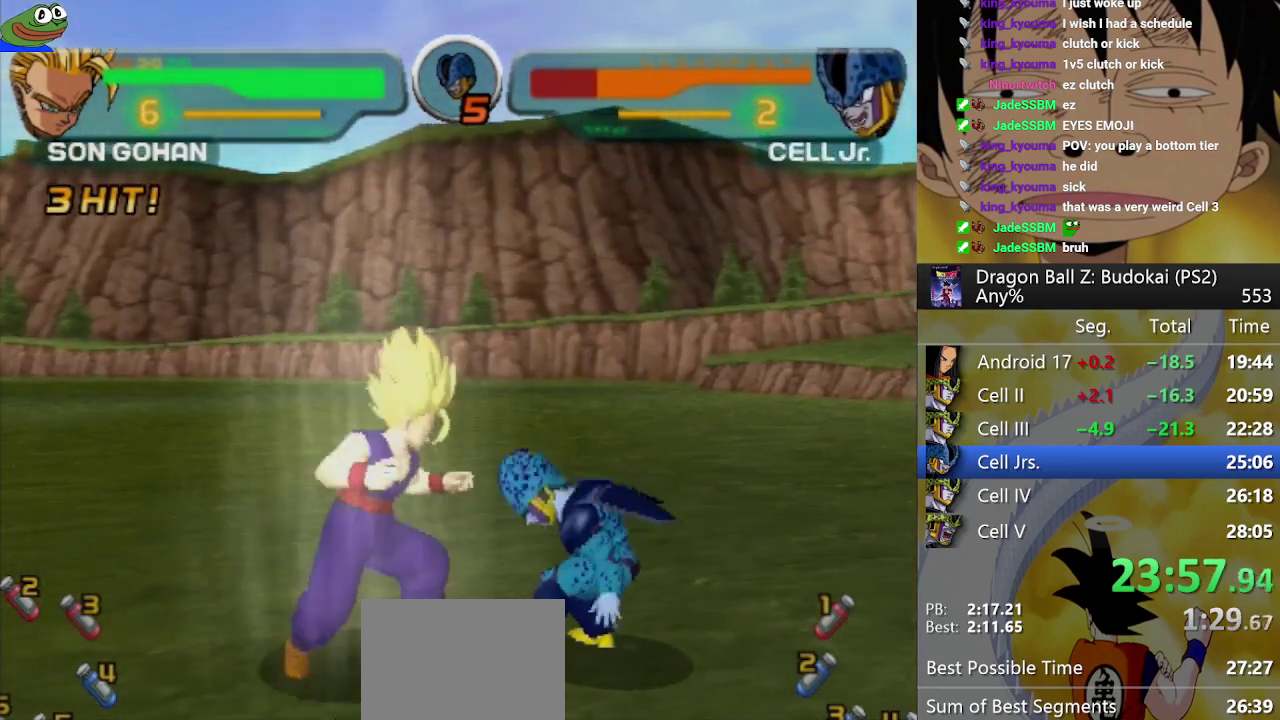
{"buttons": ["SQUARE"], "left_stick": "center", "right_stick": "center"}
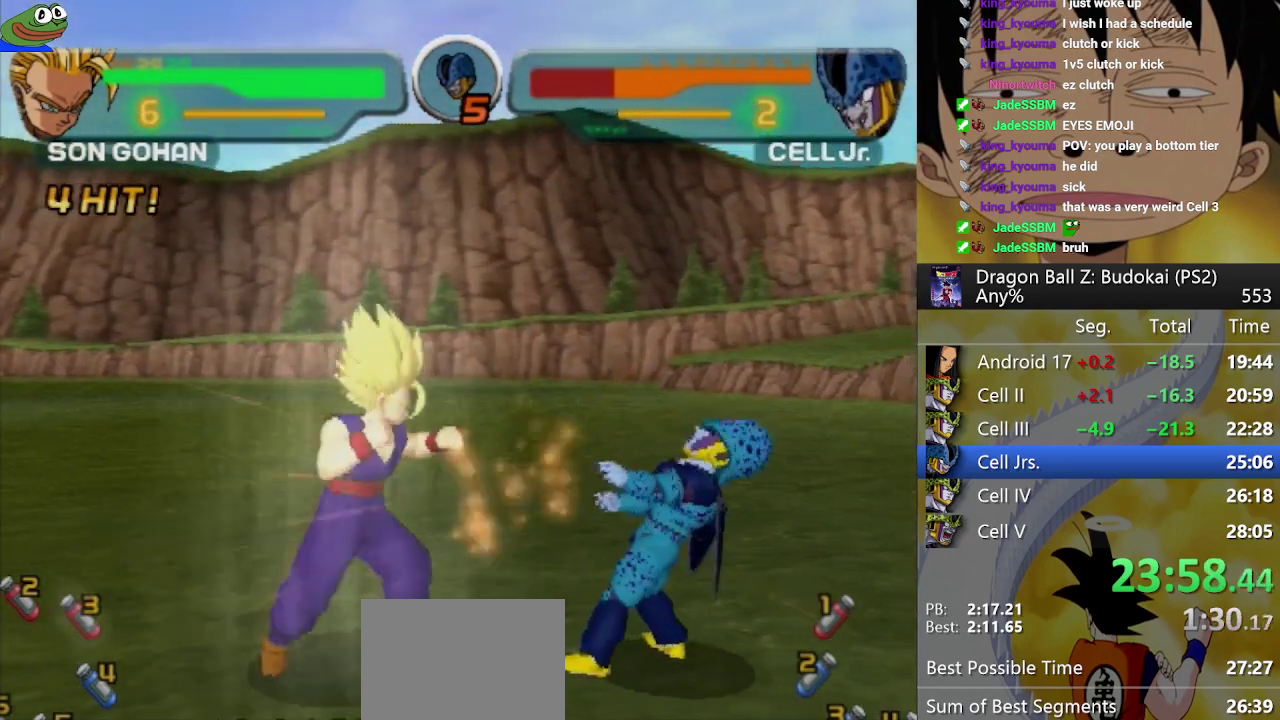
{"buttons": ["SQUARE"], "left_stick": "center", "right_stick": "center"}
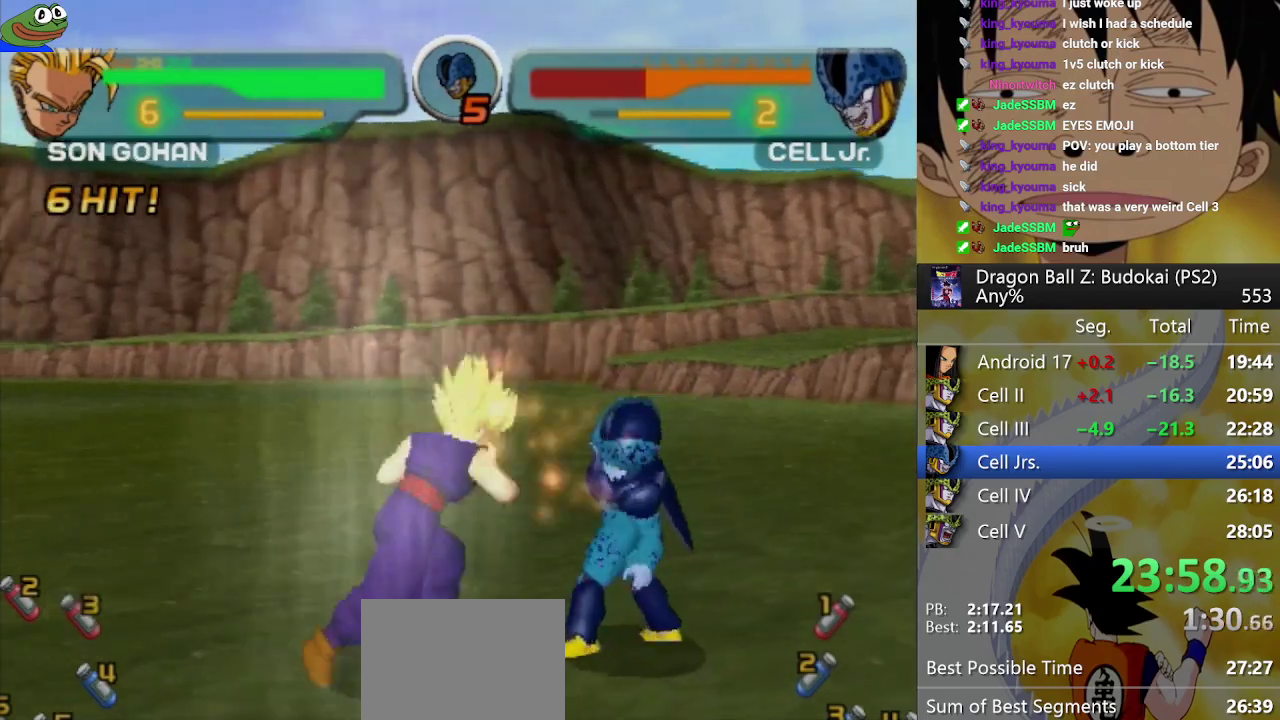
{"buttons": ["DPAD_RIGHT"], "left_stick": "center", "right_stick": "center"}
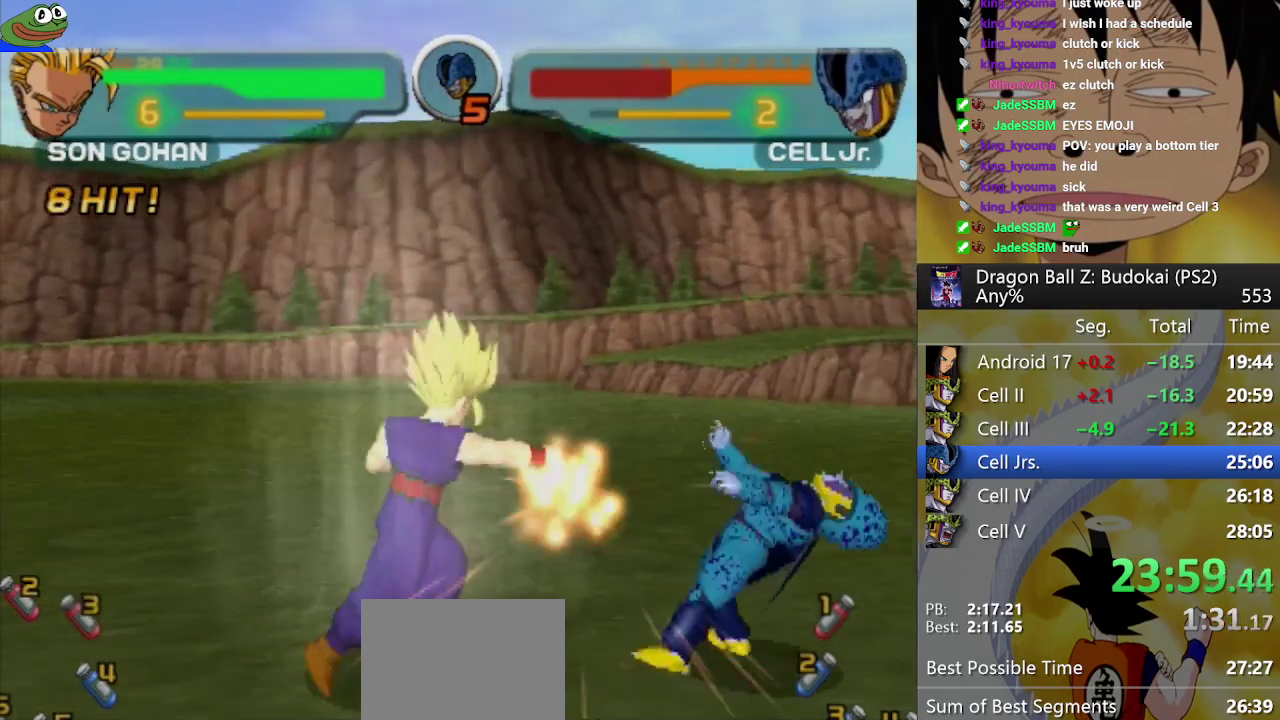
{"buttons": ["SQUARE"], "left_stick": "center", "right_stick": "center"}
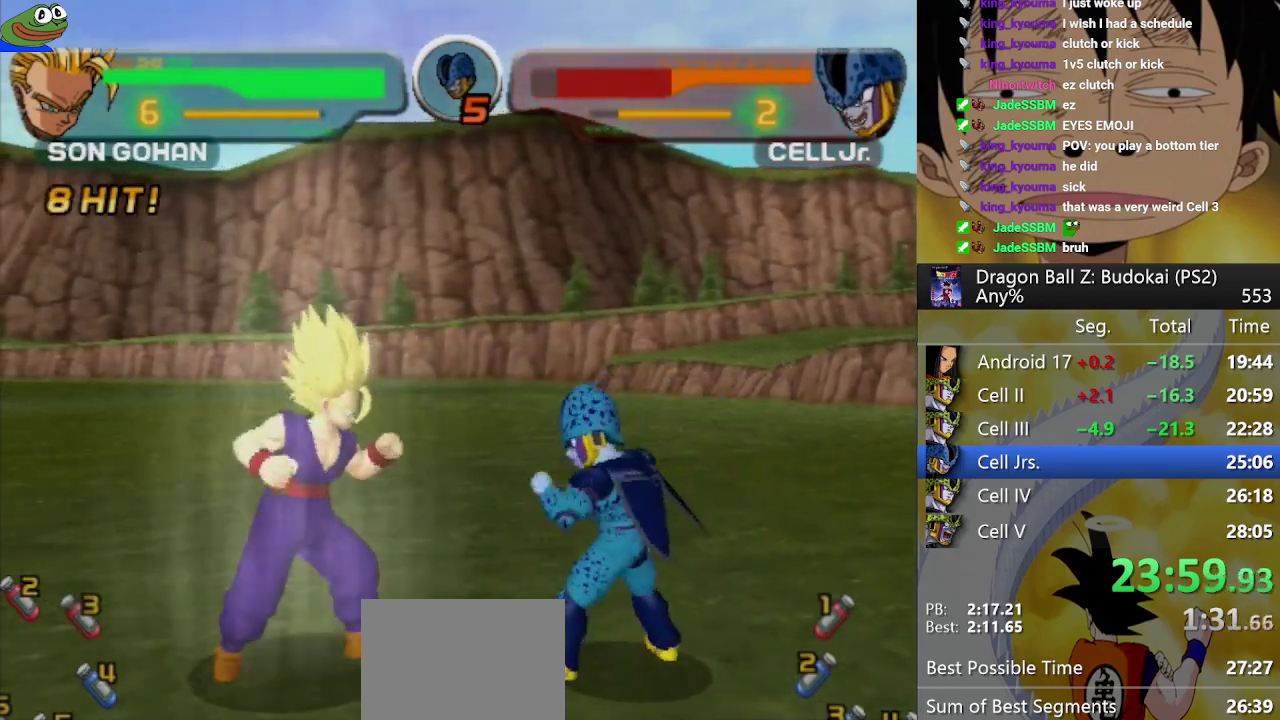
{"buttons": ["SQUARE"], "left_stick": "center", "right_stick": "center"}
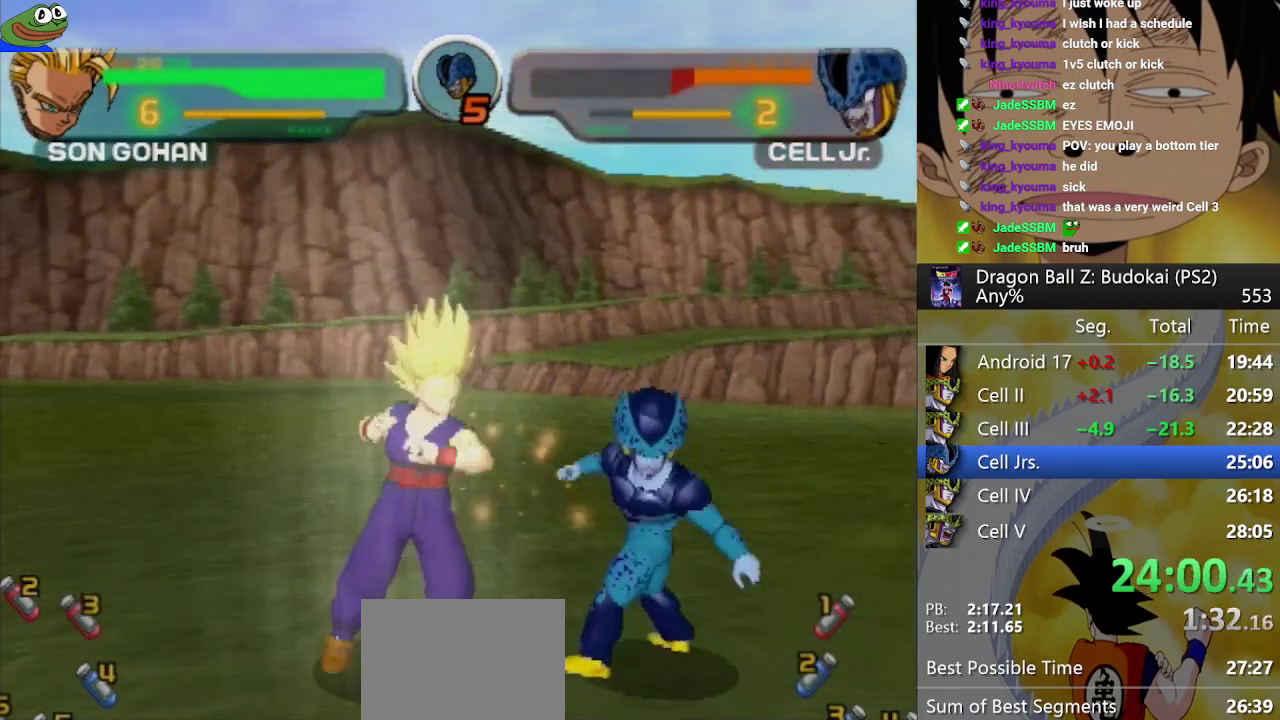
{"buttons": [], "left_stick": "center", "right_stick": "center"}
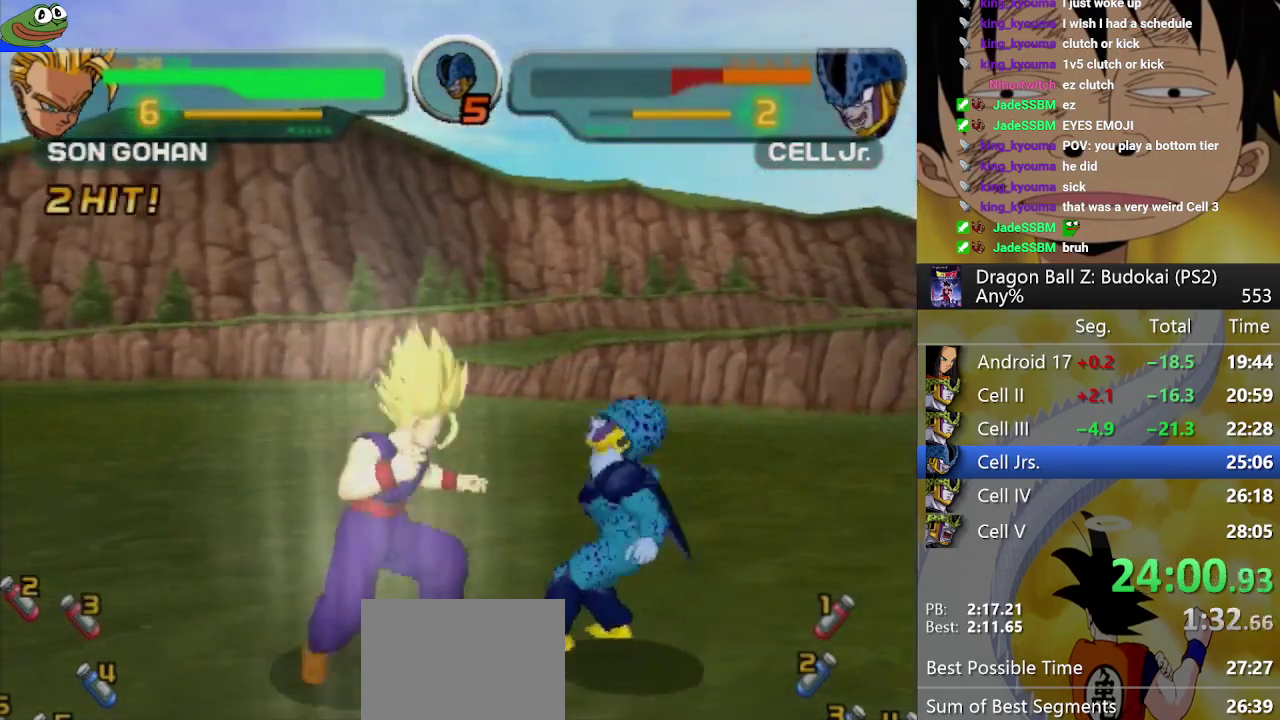
{"buttons": [], "left_stick": "center", "right_stick": "center"}